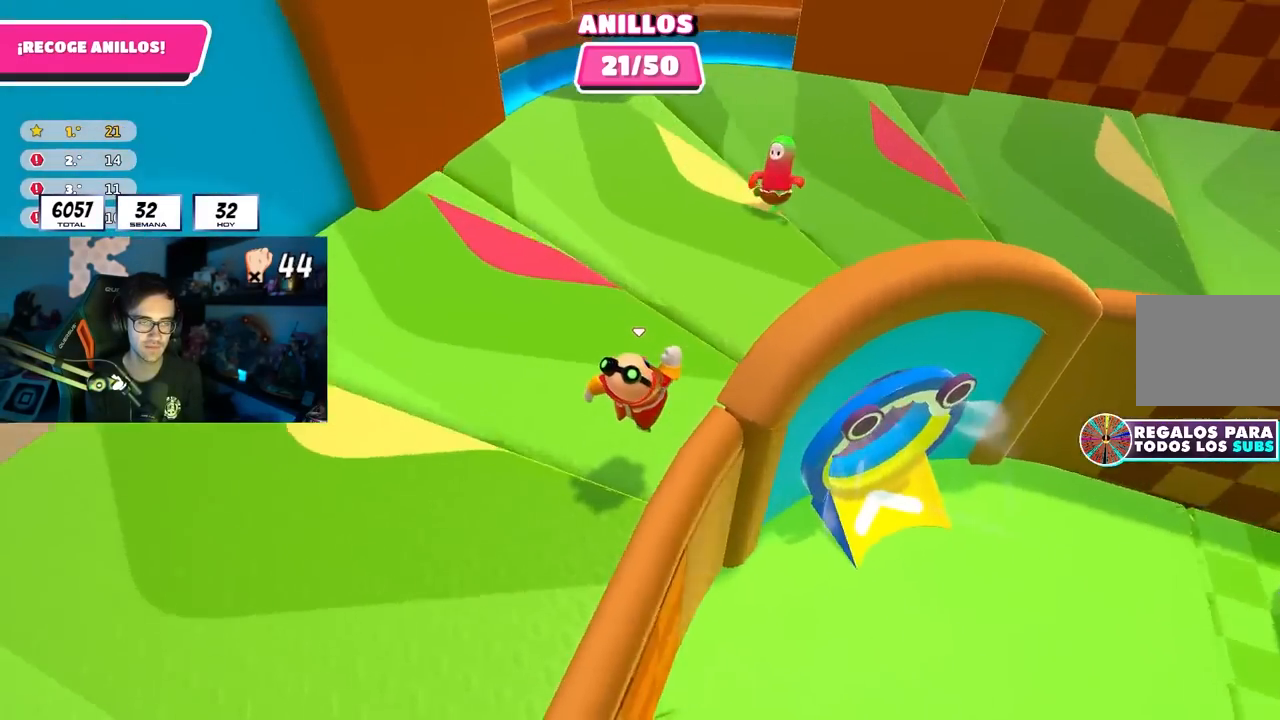
Gameplay with a controller (PlayStation layout); each line is a JSON object with the inputs held at the frame after it. "events" lists button and stick changes between this image and that frame as [ms after this image, input, new state], when the widget could be followed in between.
{"buttons": [], "left_stick": "up-right", "right_stick": "center", "events": [[267, "right_stick", "center"]]}
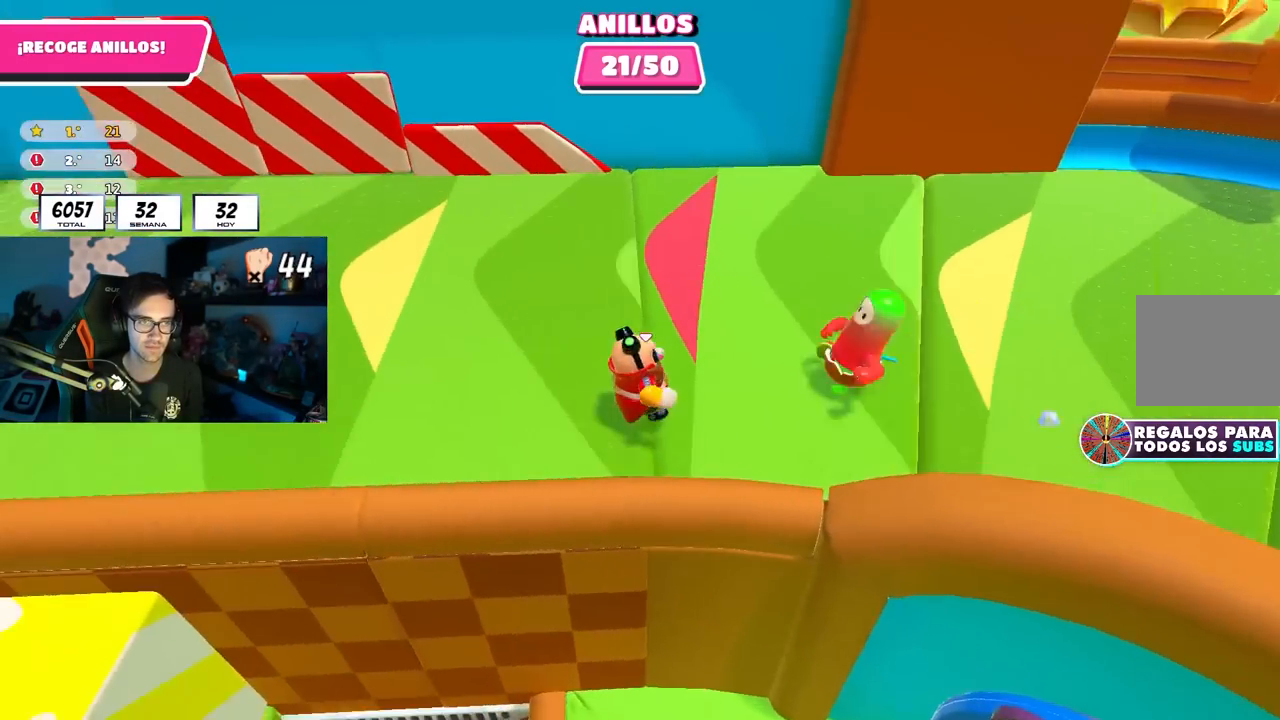
{"buttons": [], "left_stick": "up-right", "right_stick": "center", "events": [[83, "left_stick", "right"], [367, "left_stick", "up-right"]]}
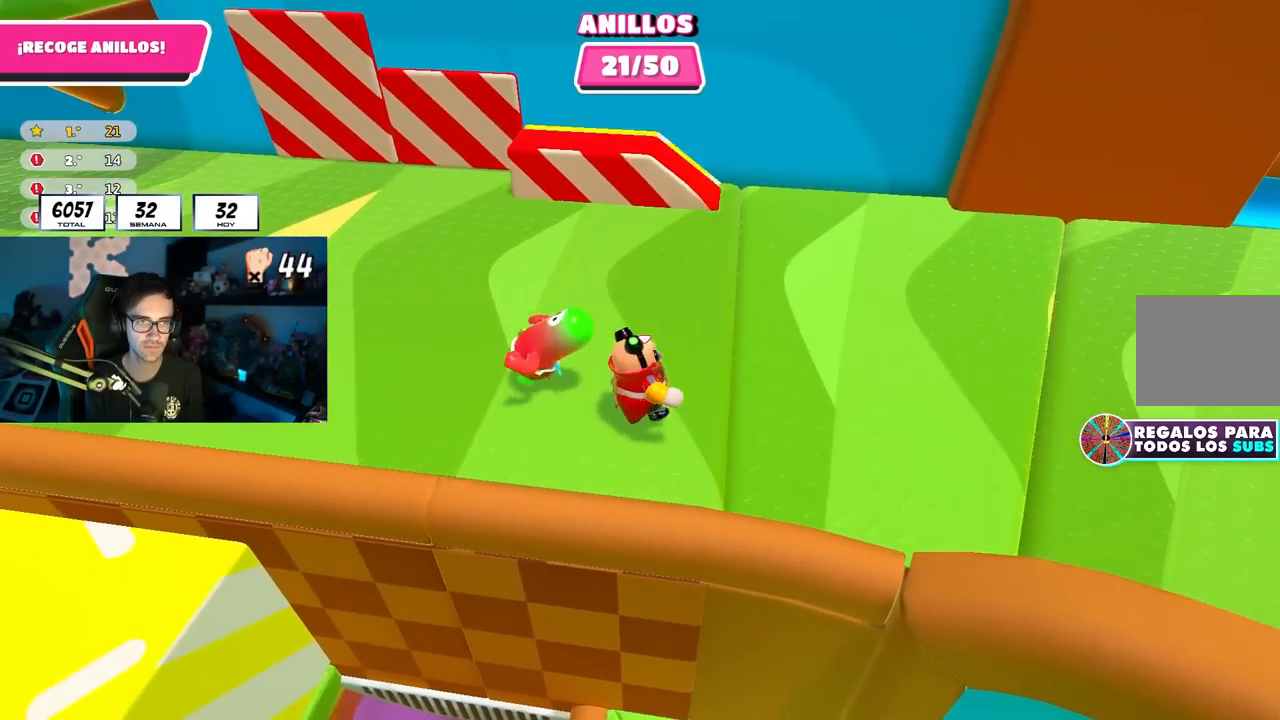
{"buttons": [], "left_stick": "up-right", "right_stick": "center", "events": [[317, "CROSS", "down"], [450, "CROSS", "up"]]}
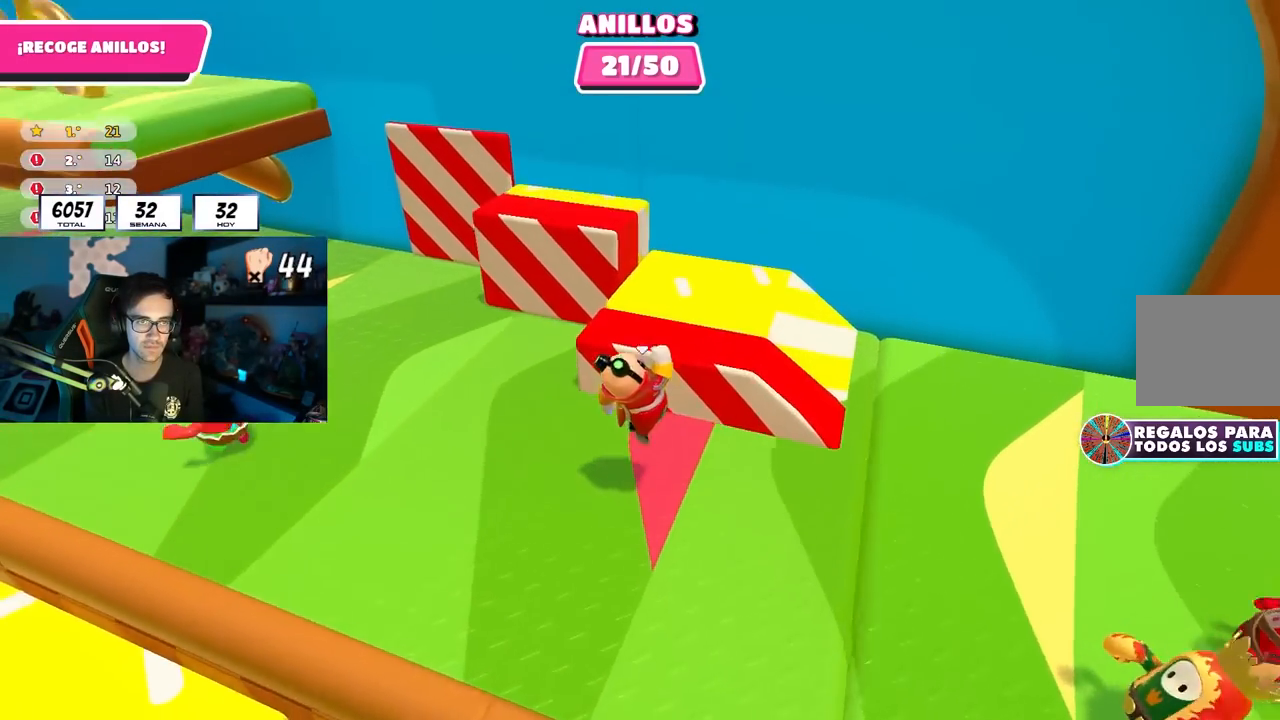
{"buttons": [], "left_stick": "up-right", "right_stick": "down", "events": [[100, "right_stick", "up"], [167, "left_stick", "down-right"], [267, "right_stick", "center"], [333, "left_stick", "up-right"], [400, "right_stick", "down"]]}
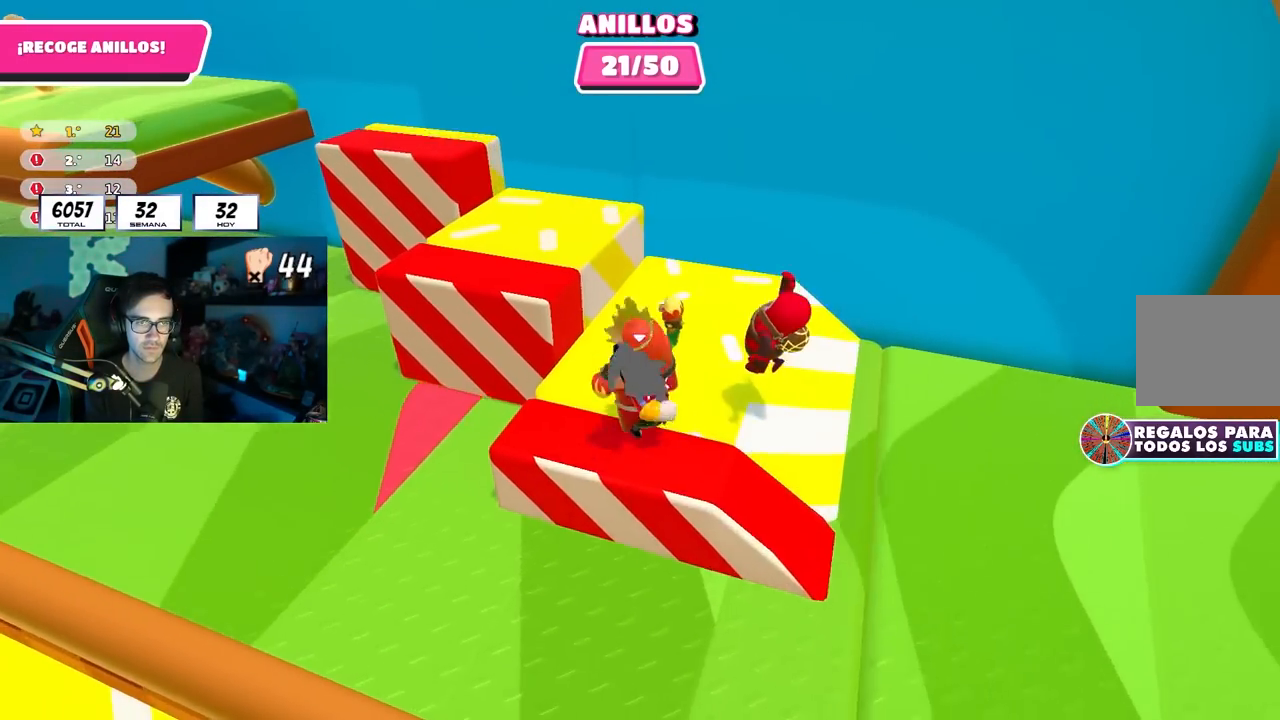
{"buttons": ["CROSS"], "left_stick": "up-left", "right_stick": "center", "events": [[17, "right_stick", "center"], [67, "left_stick", "up"], [250, "left_stick", "up-left"], [483, "CROSS", "down"]]}
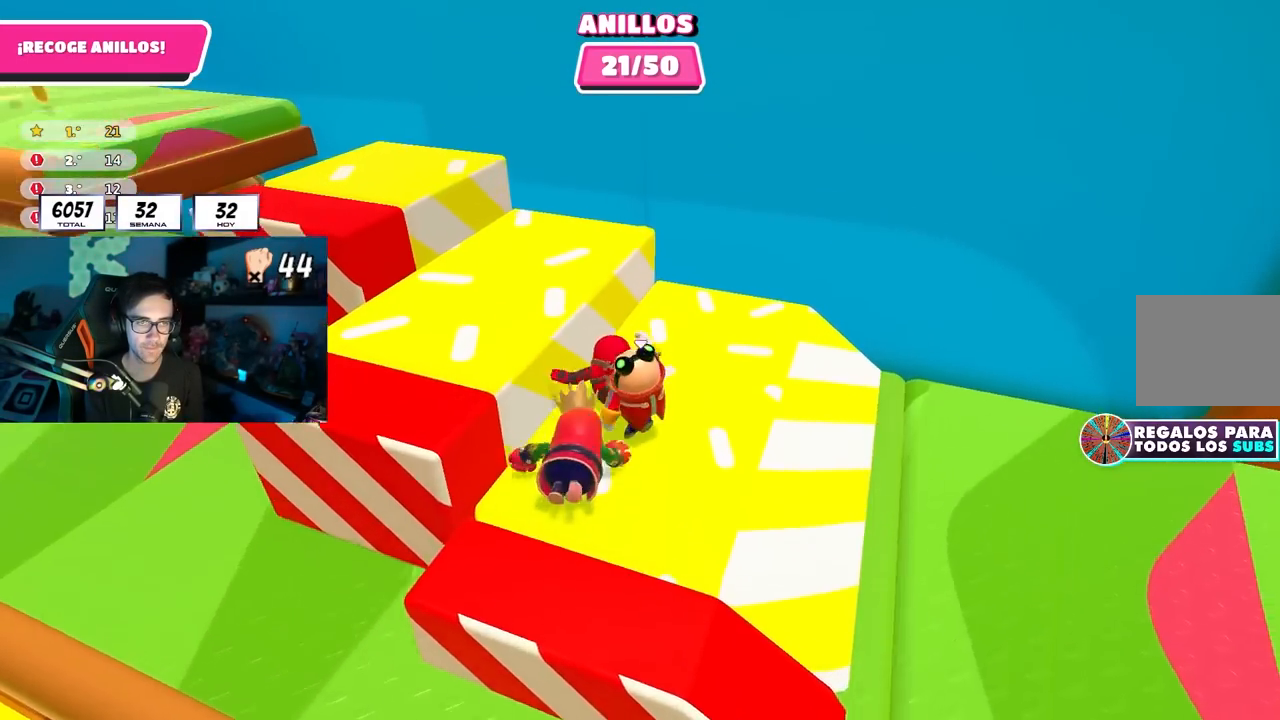
{"buttons": [], "left_stick": "up-left", "right_stick": "up-left", "events": [[183, "CROSS", "up"], [350, "right_stick", "up-left"]]}
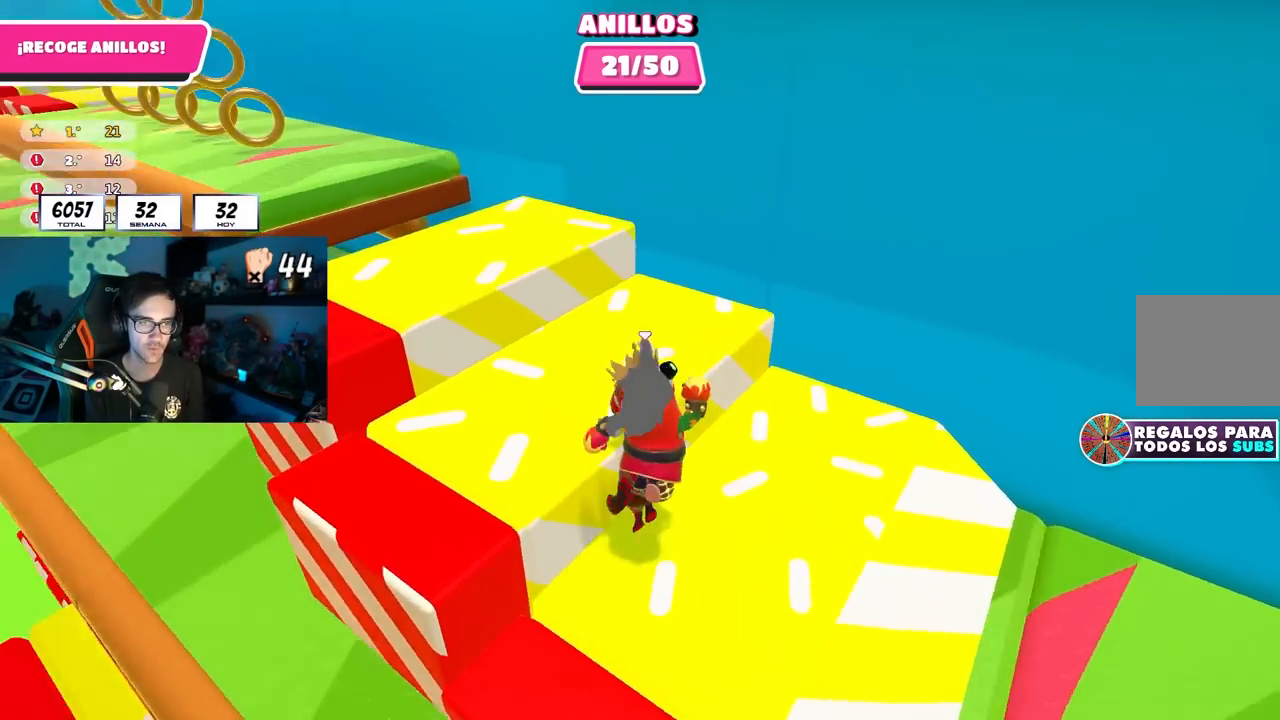
{"buttons": [], "left_stick": "up-left", "right_stick": "center", "events": [[17, "right_stick", "center"], [117, "right_stick", "down"], [250, "right_stick", "center"], [317, "CROSS", "down"], [467, "CROSS", "up"]]}
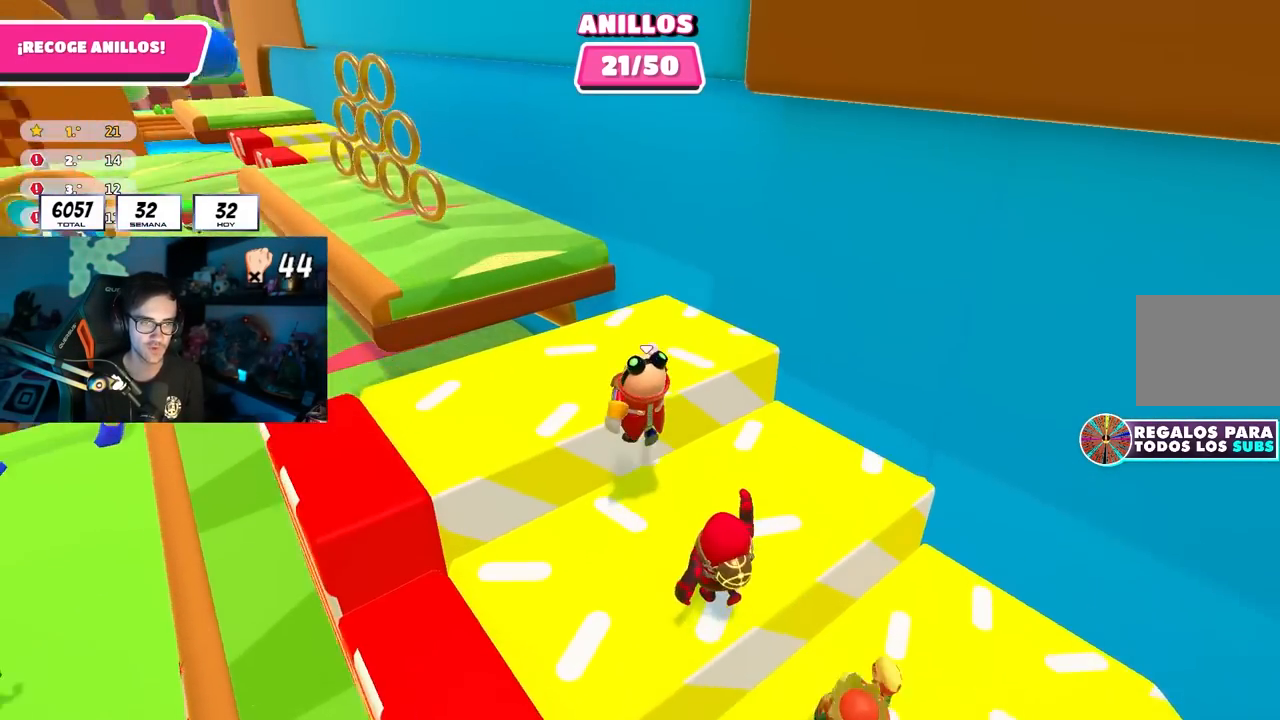
{"buttons": [], "left_stick": "up", "right_stick": "center", "events": [[67, "right_stick", "left"], [167, "left_stick", "up"], [200, "right_stick", "down"], [300, "right_stick", "center"]]}
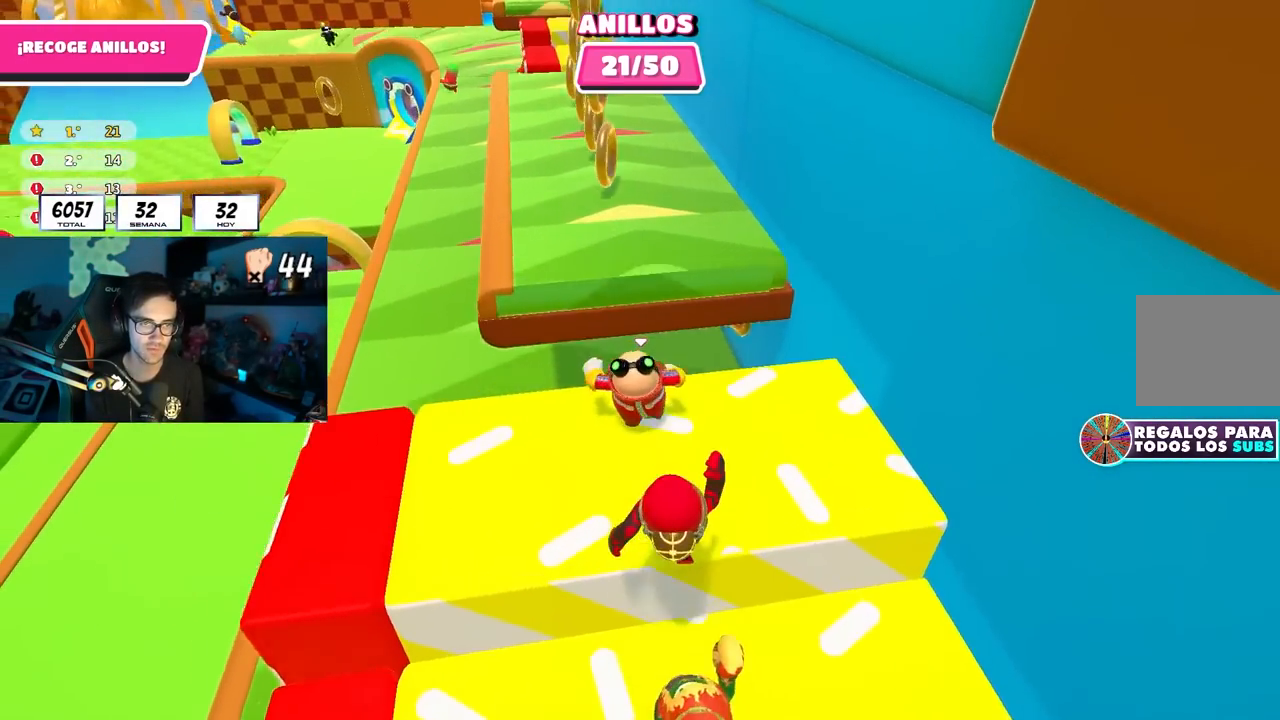
{"buttons": [], "left_stick": "up", "right_stick": "up-left", "events": [[83, "CROSS", "down"], [300, "CROSS", "up"], [467, "right_stick", "up-left"]]}
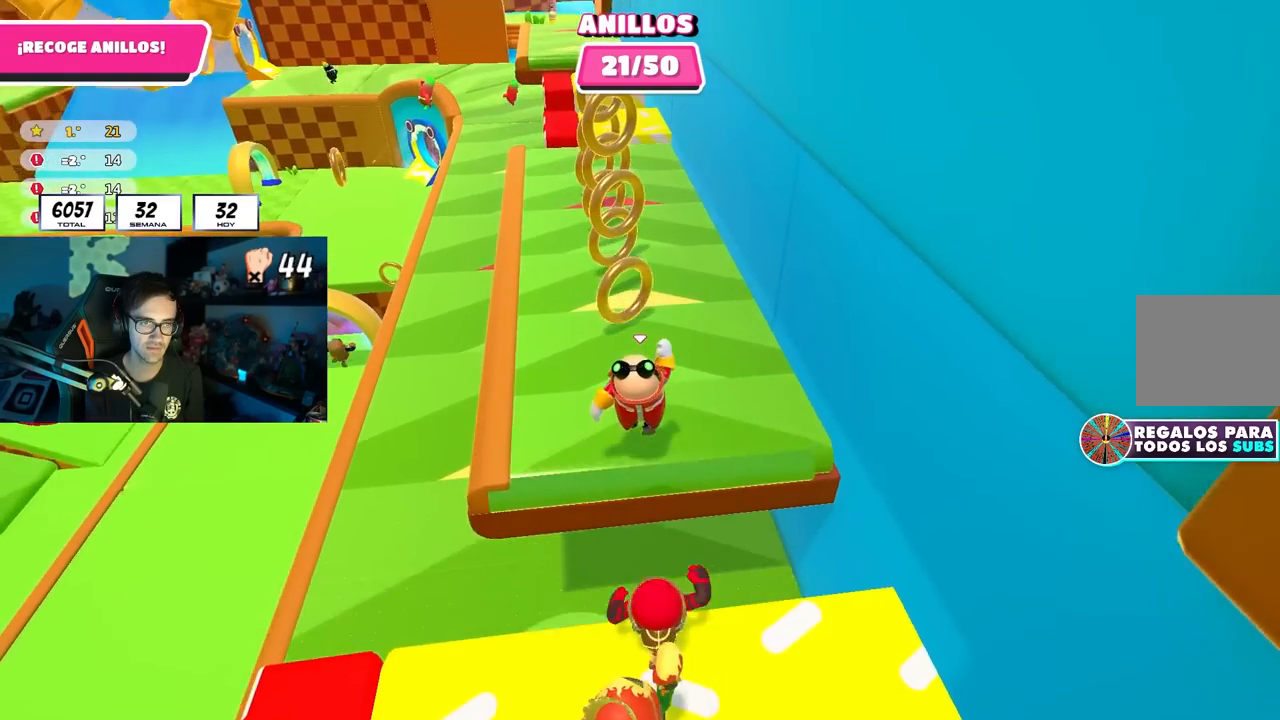
{"buttons": ["CROSS"], "left_stick": "up", "right_stick": "center", "events": [[50, "right_stick", "center"], [233, "CROSS", "down"]]}
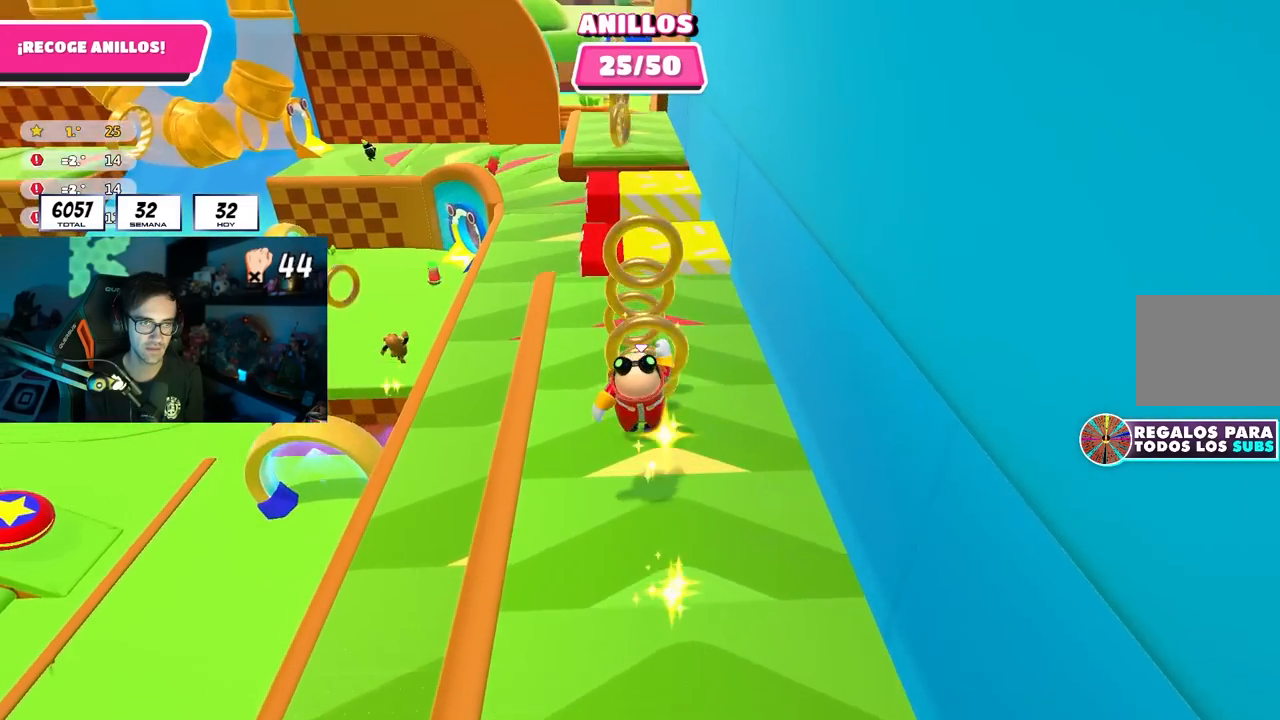
{"buttons": [], "left_stick": "right", "right_stick": "center", "events": [[83, "CROSS", "up"], [133, "left_stick", "up-right"], [283, "left_stick", "right"], [317, "right_stick", "down"], [433, "right_stick", "center"]]}
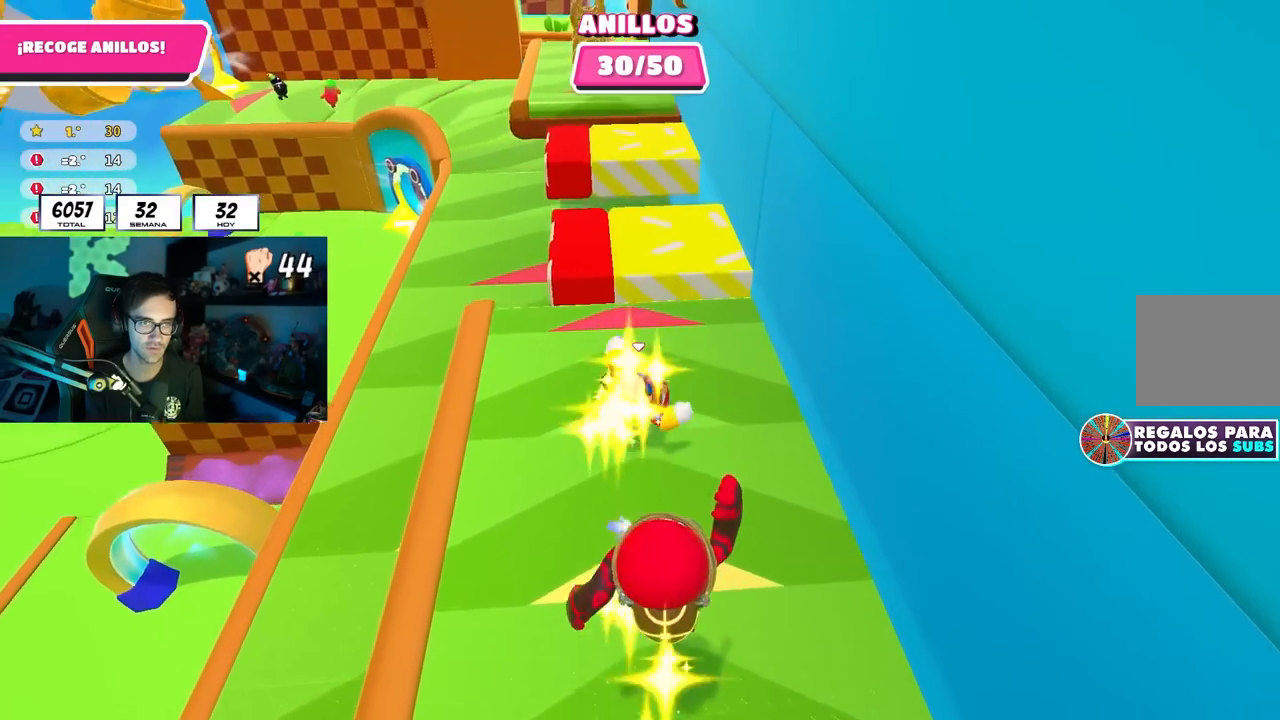
{"buttons": [], "left_stick": "down", "right_stick": "center", "events": [[67, "left_stick", "up-right"], [117, "CROSS", "down"], [167, "left_stick", "right"], [283, "CROSS", "up"], [383, "left_stick", "down"]]}
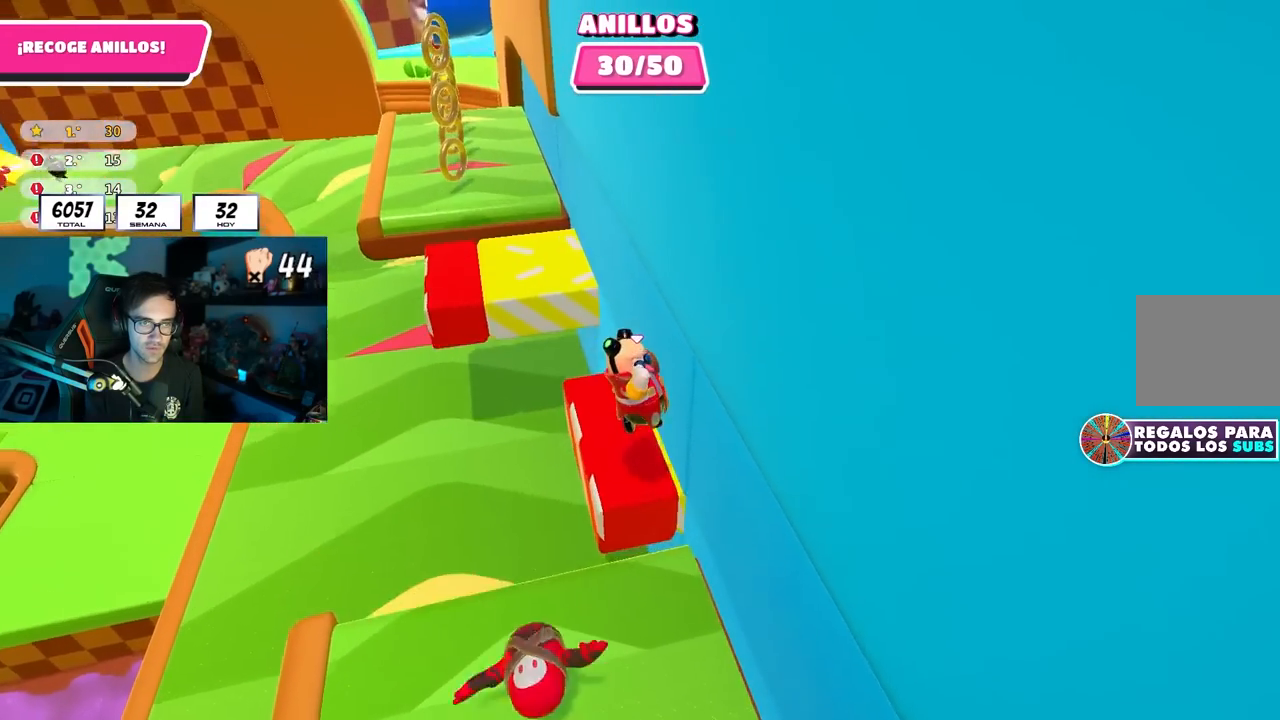
{"buttons": [], "left_stick": "up", "right_stick": "center", "events": [[100, "left_stick", "up-right"], [333, "right_stick", "down"], [400, "left_stick", "up"], [450, "right_stick", "center"]]}
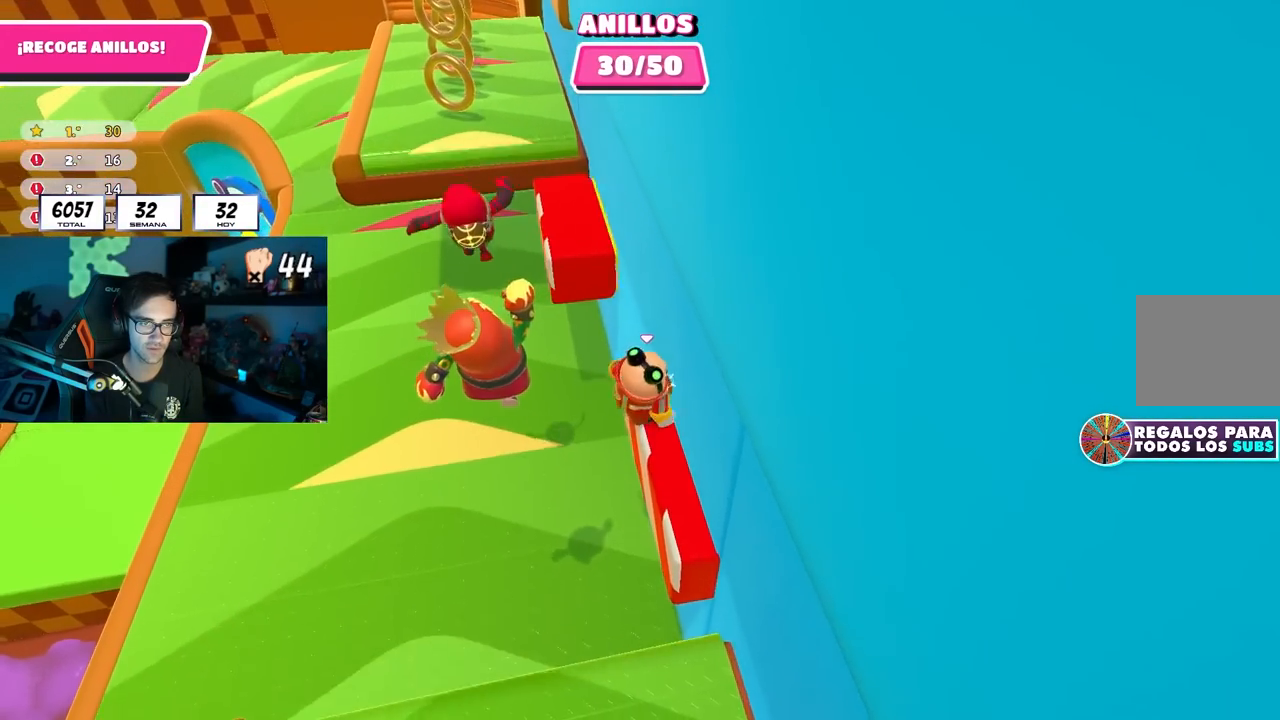
{"buttons": [], "left_stick": "up", "right_stick": "center", "events": [[167, "CROSS", "down"], [433, "CROSS", "up"]]}
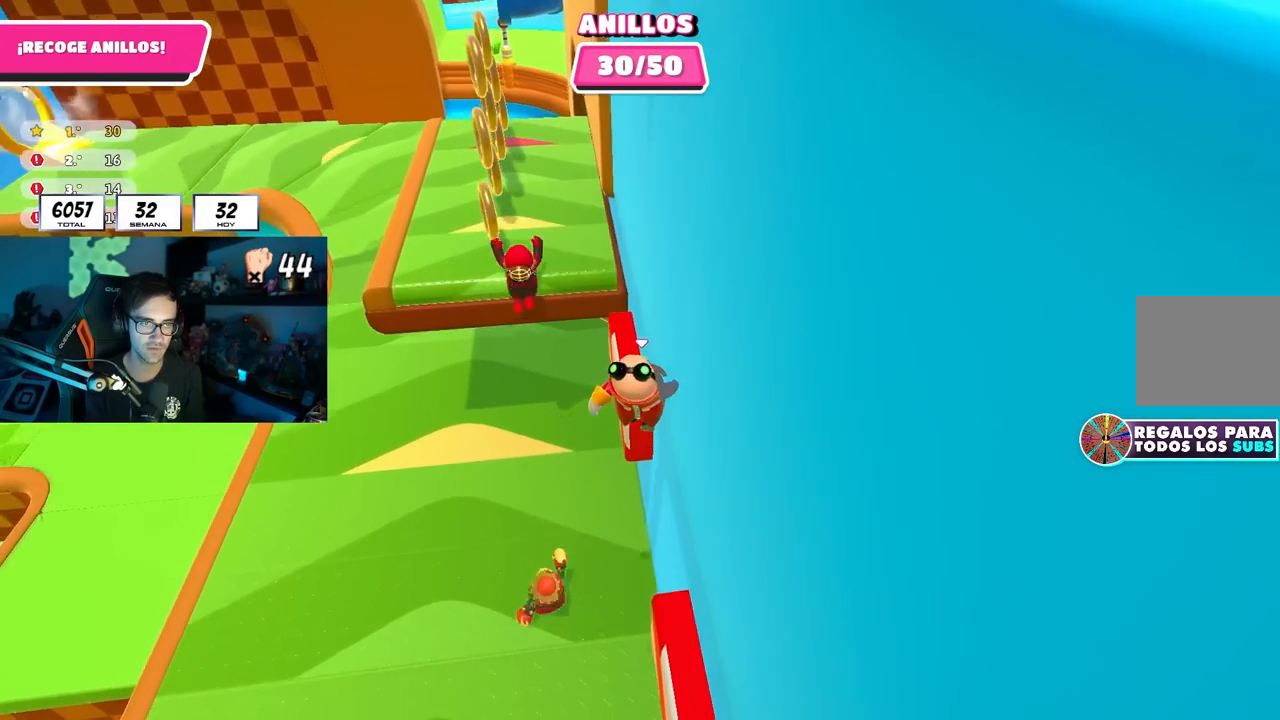
{"buttons": [], "left_stick": "up-left", "right_stick": "center", "events": [[483, "left_stick", "up-left"]]}
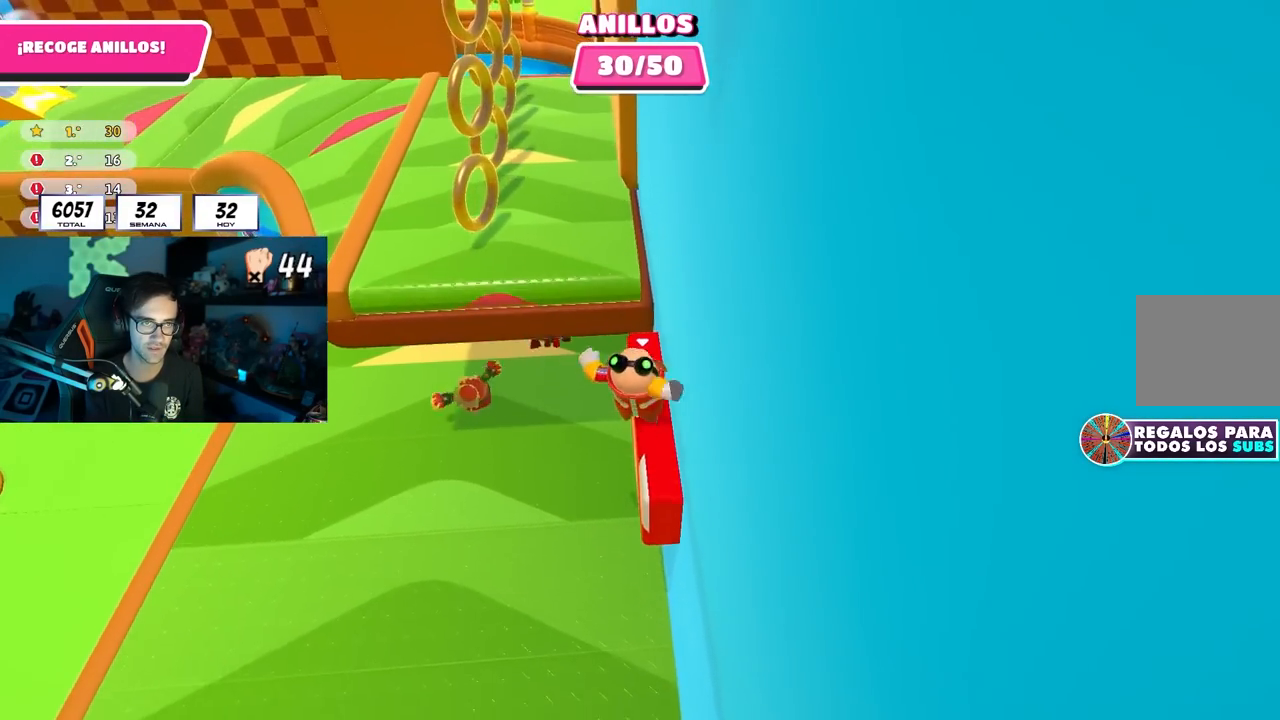
{"buttons": [], "left_stick": "up-left", "right_stick": "center", "events": [[100, "CROSS", "down"], [317, "CROSS", "up"]]}
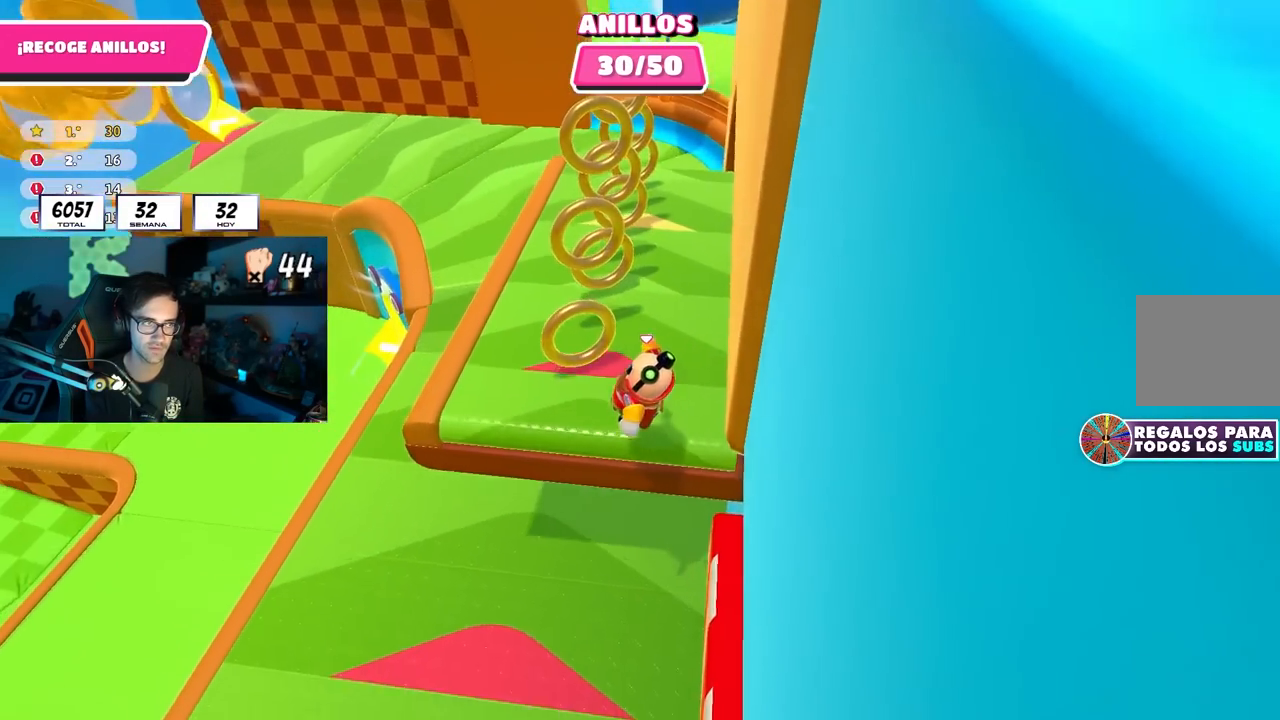
{"buttons": [], "left_stick": "up", "right_stick": "center", "events": [[33, "left_stick", "up"], [183, "CROSS", "down"], [283, "left_stick", "up-right"], [417, "CROSS", "up"], [467, "left_stick", "up"]]}
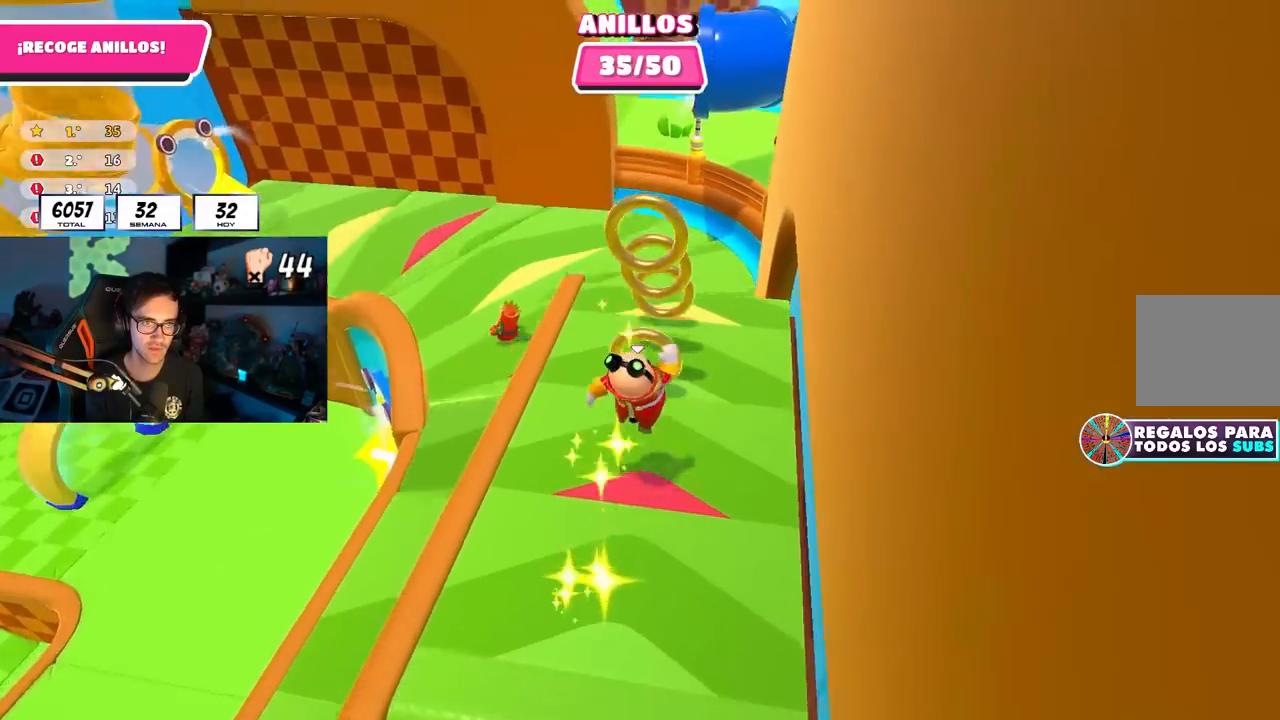
{"buttons": [], "left_stick": "up-left", "right_stick": "down-left", "events": [[67, "right_stick", "up"], [267, "right_stick", "center"], [333, "right_stick", "down-left"], [350, "left_stick", "up-left"]]}
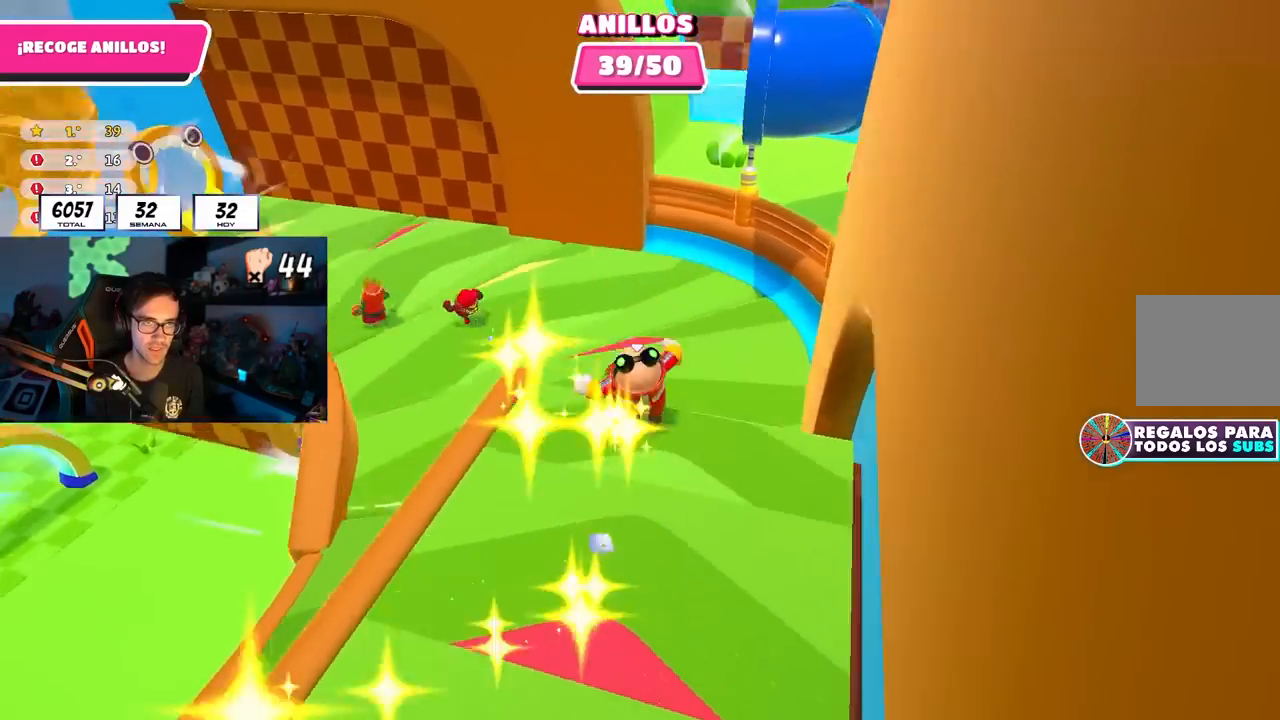
{"buttons": [], "left_stick": "up-left", "right_stick": "center", "events": [[100, "right_stick", "up-left"], [483, "right_stick", "center"]]}
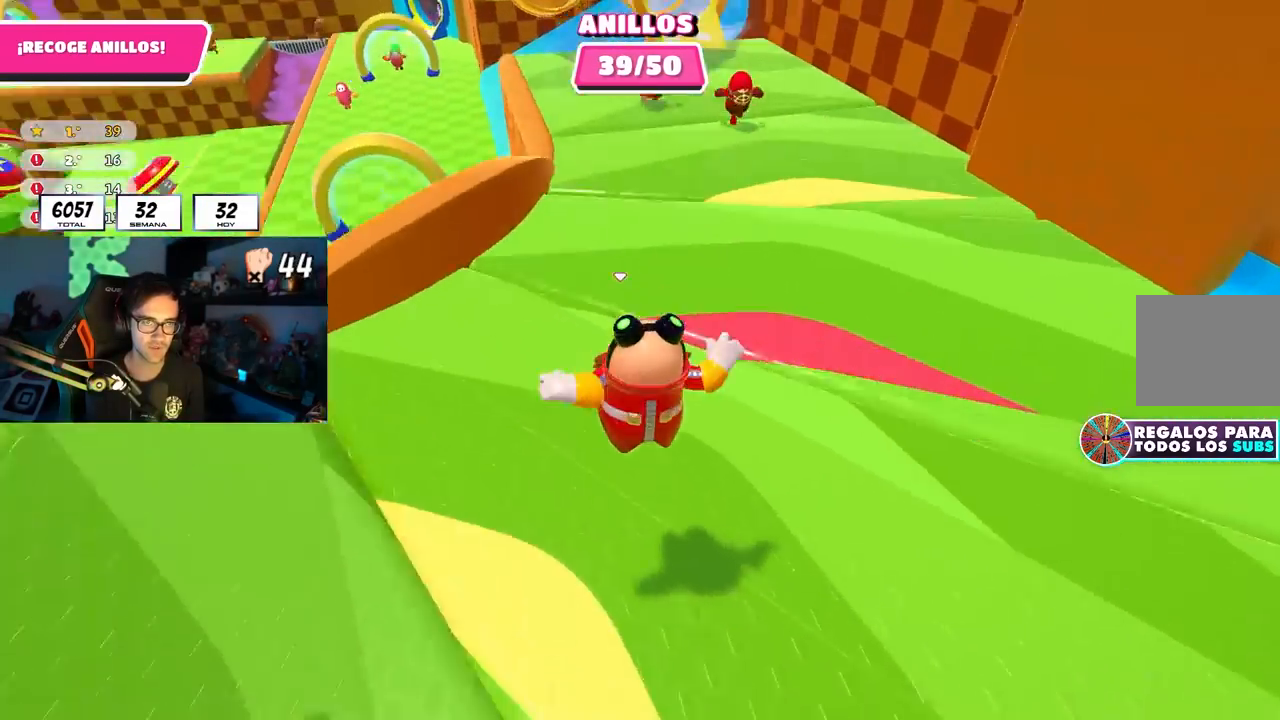
{"buttons": [], "left_stick": "up-left", "right_stick": "down-left", "events": [[117, "right_stick", "up-left"], [267, "right_stick", "center"], [400, "right_stick", "down-left"]]}
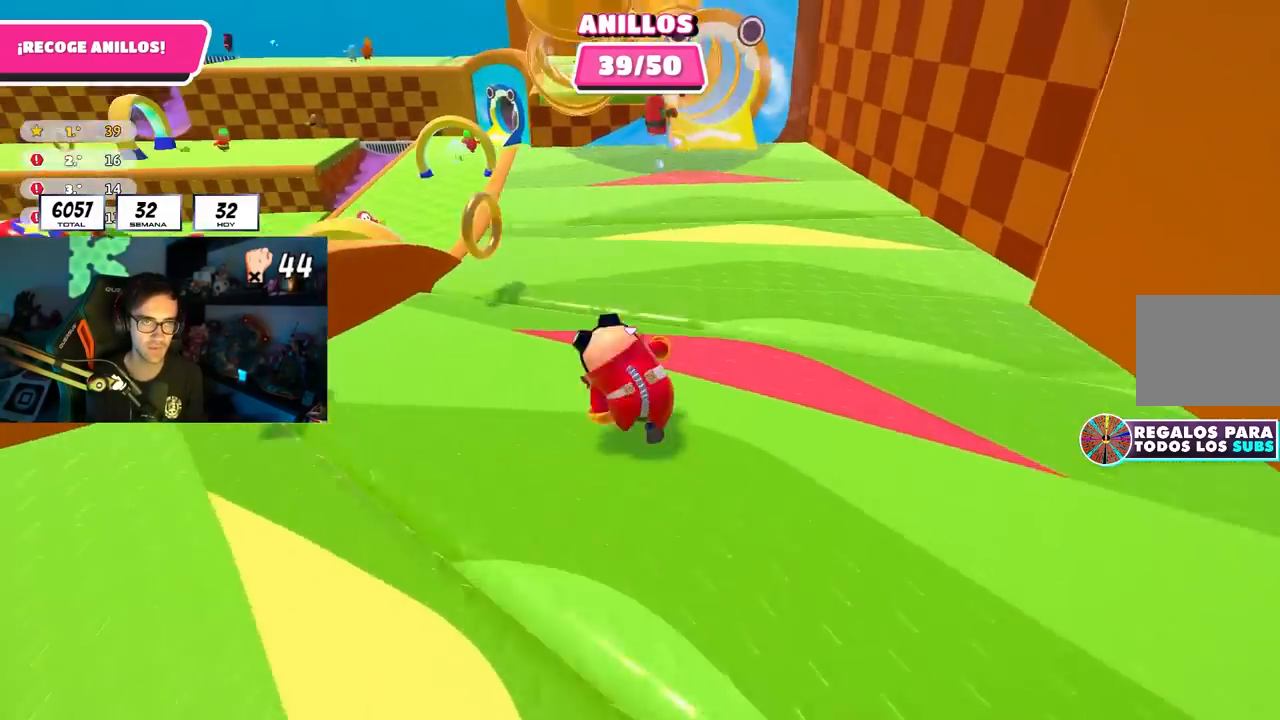
{"buttons": [], "left_stick": "up-left", "right_stick": "down-left", "events": [[267, "right_stick", "center"], [383, "right_stick", "down-left"]]}
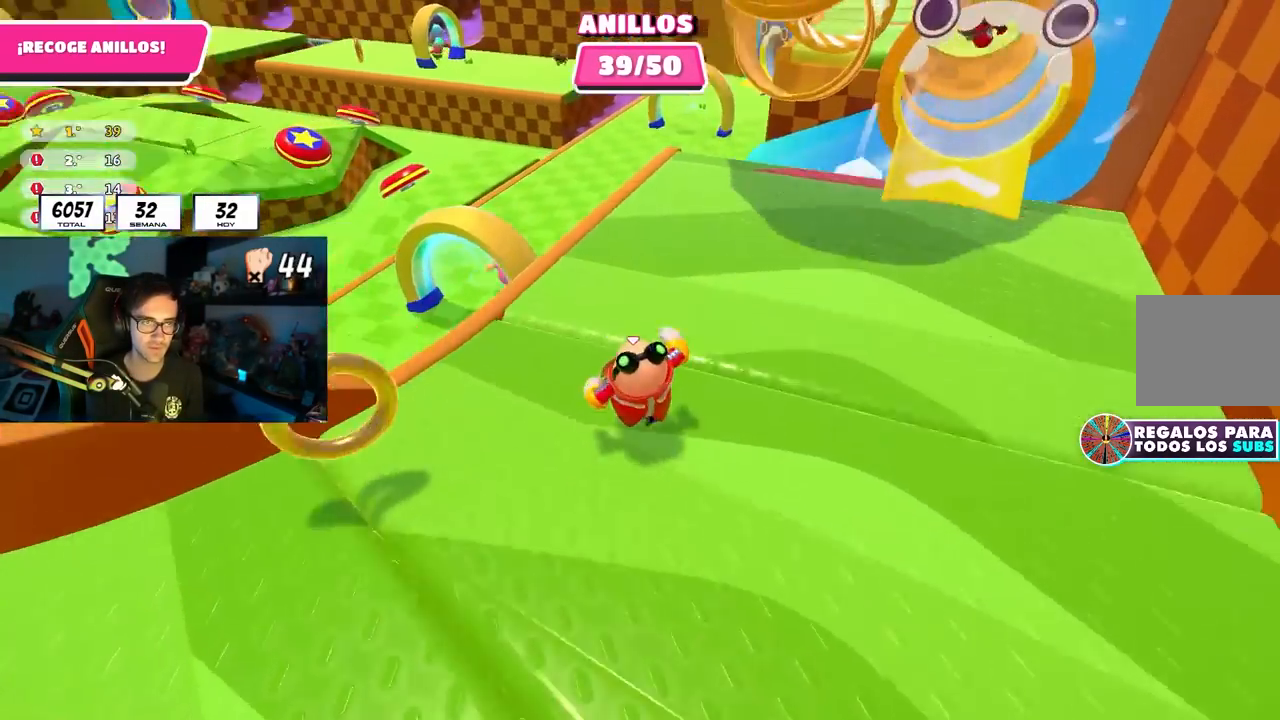
{"buttons": [], "left_stick": "up-left", "right_stick": "center", "events": [[117, "right_stick", "center"], [317, "CROSS", "down"], [433, "CROSS", "up"]]}
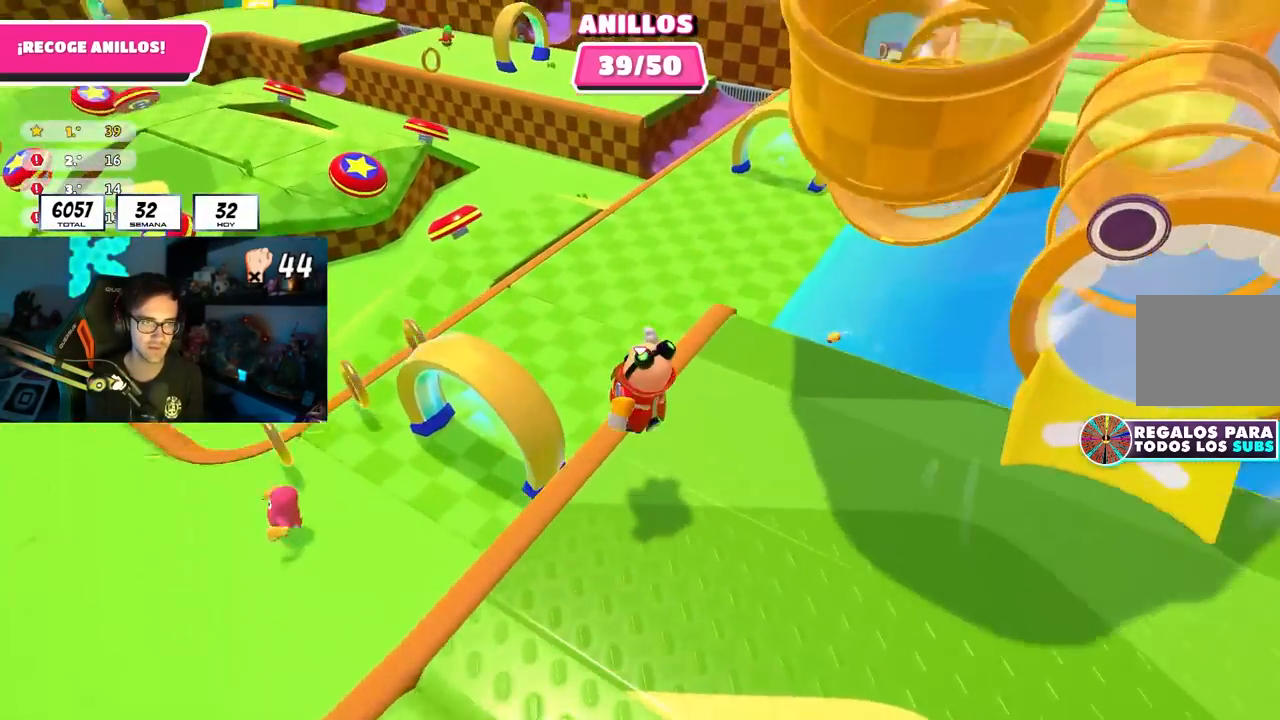
{"buttons": [], "left_stick": "up-left", "right_stick": "left", "events": [[150, "right_stick", "left"]]}
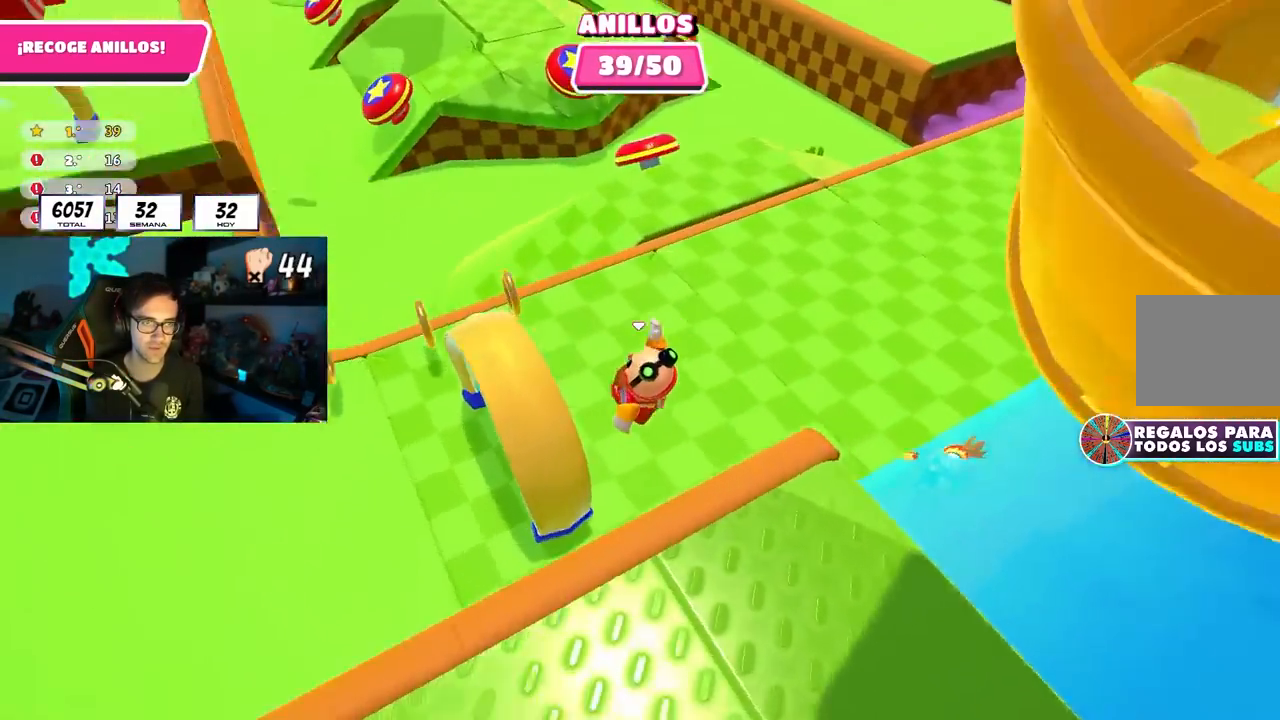
{"buttons": [], "left_stick": "up-left", "right_stick": "up-left", "events": [[167, "right_stick", "up-left"]]}